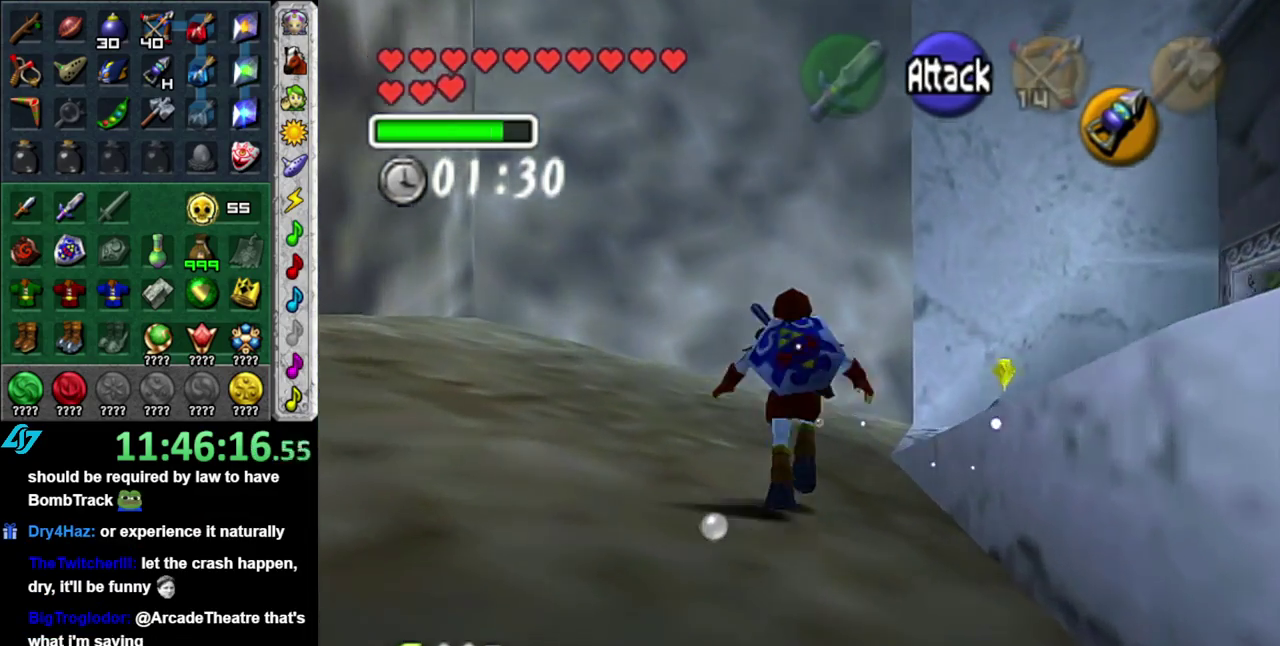
Gameplay with a controller (Nintendo layout); each line is a JSON object with the inputs held at the frame after it. "events" lists button and stick changes between this image and that frame as [ms after this image, input, new state], when the widget could be followed in between. This overlay highlights the sticks when they move; stick clicks (L3 R3) are not distinguishable. Not read: L3 R2 R3.
{"buttons": [], "left_stick": "up", "right_stick": "center", "events": []}
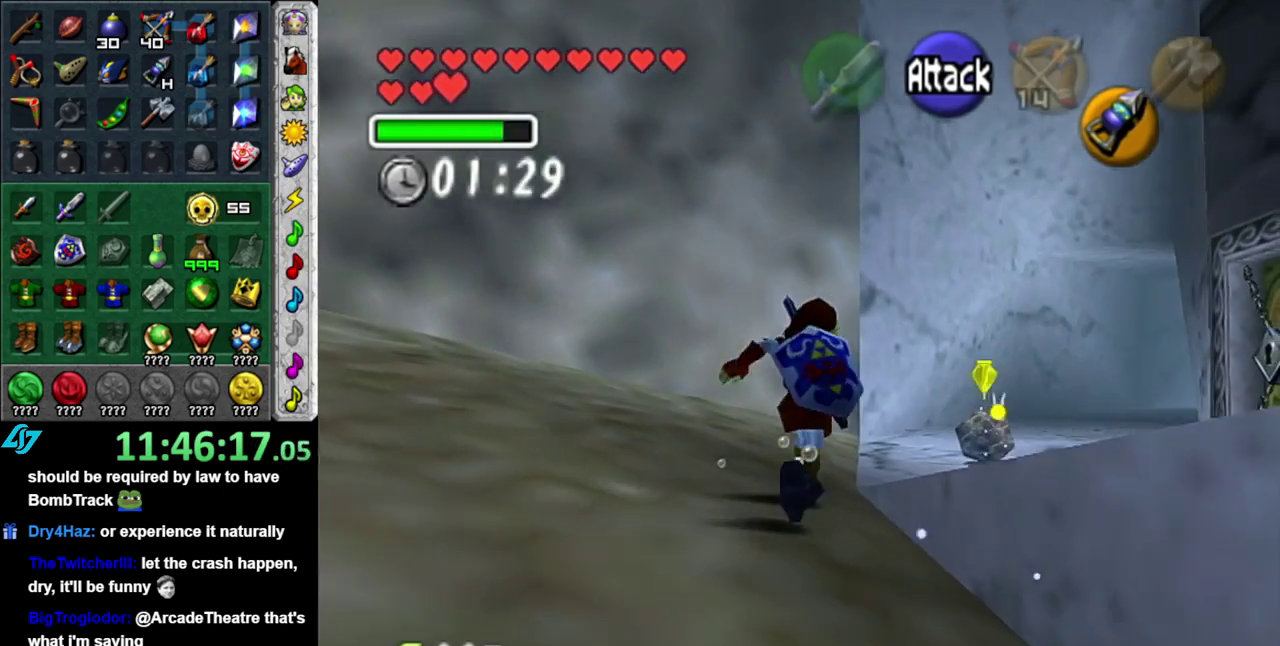
{"buttons": [], "left_stick": "down-right", "right_stick": "center", "events": [[83, "left_stick", "up-right"], [217, "left_stick", "center"], [450, "left_stick", "down-right"]]}
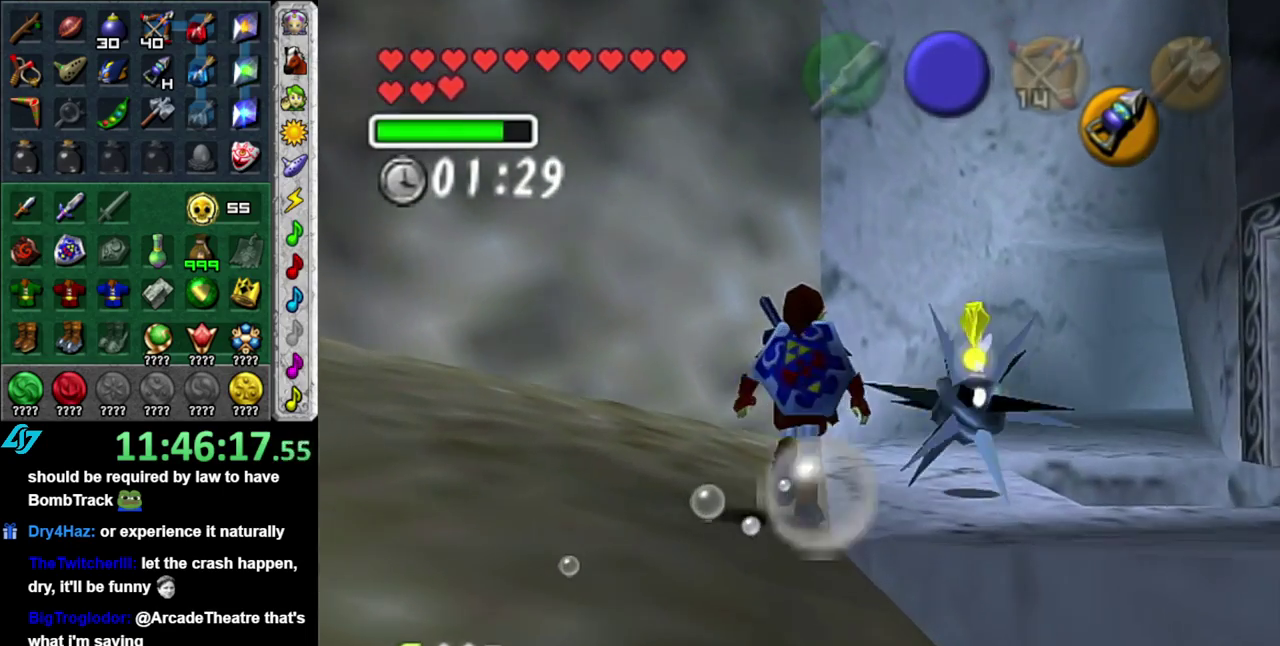
{"buttons": [], "left_stick": "right", "right_stick": "center", "events": [[333, "left_stick", "right"]]}
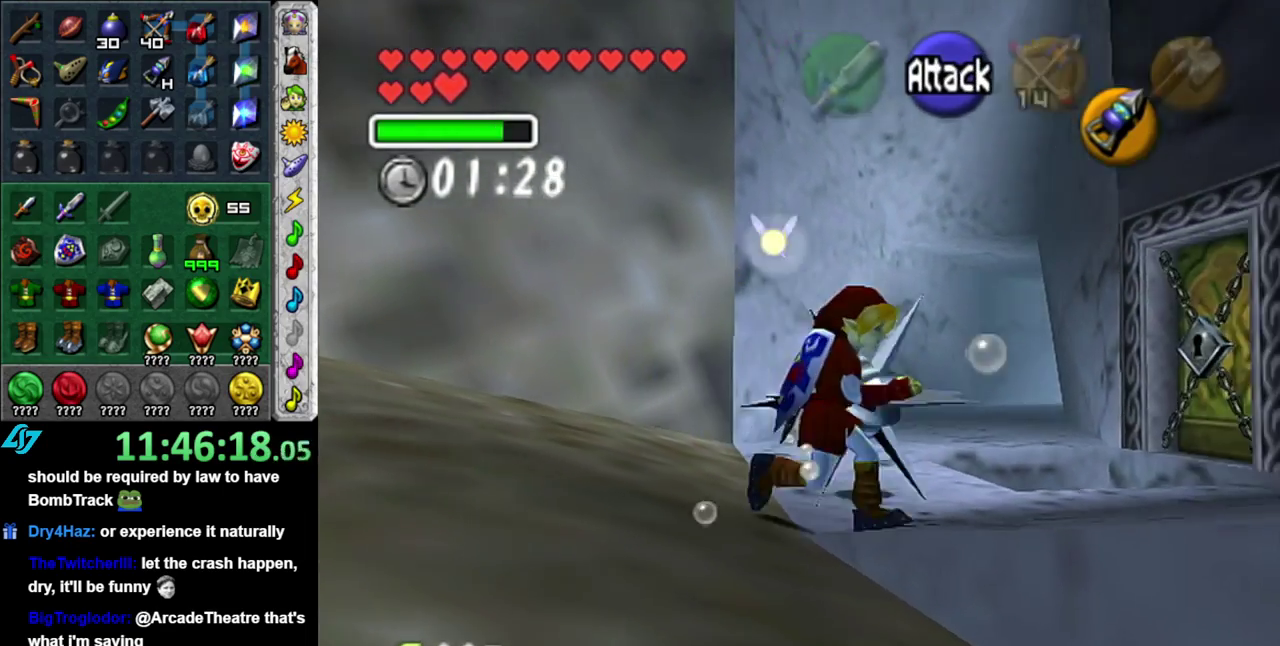
{"buttons": [], "left_stick": "right", "right_stick": "center", "events": []}
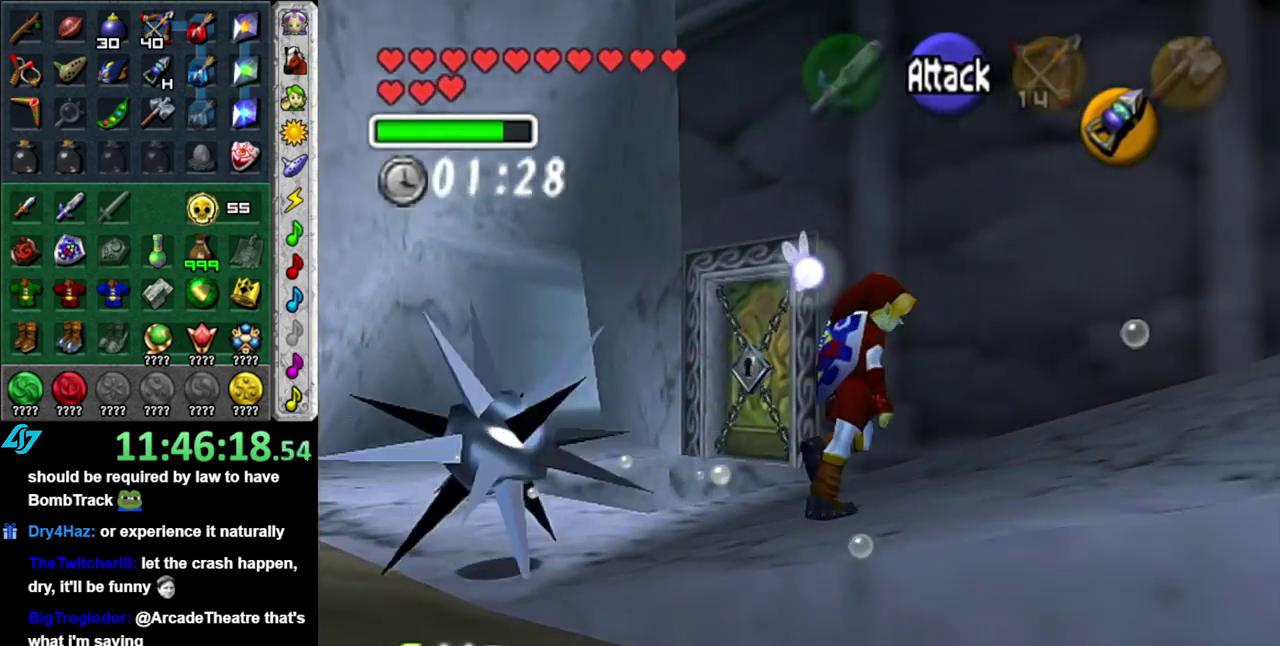
{"buttons": [], "left_stick": "up-right", "right_stick": "center", "events": [[50, "left_stick", "up-right"]]}
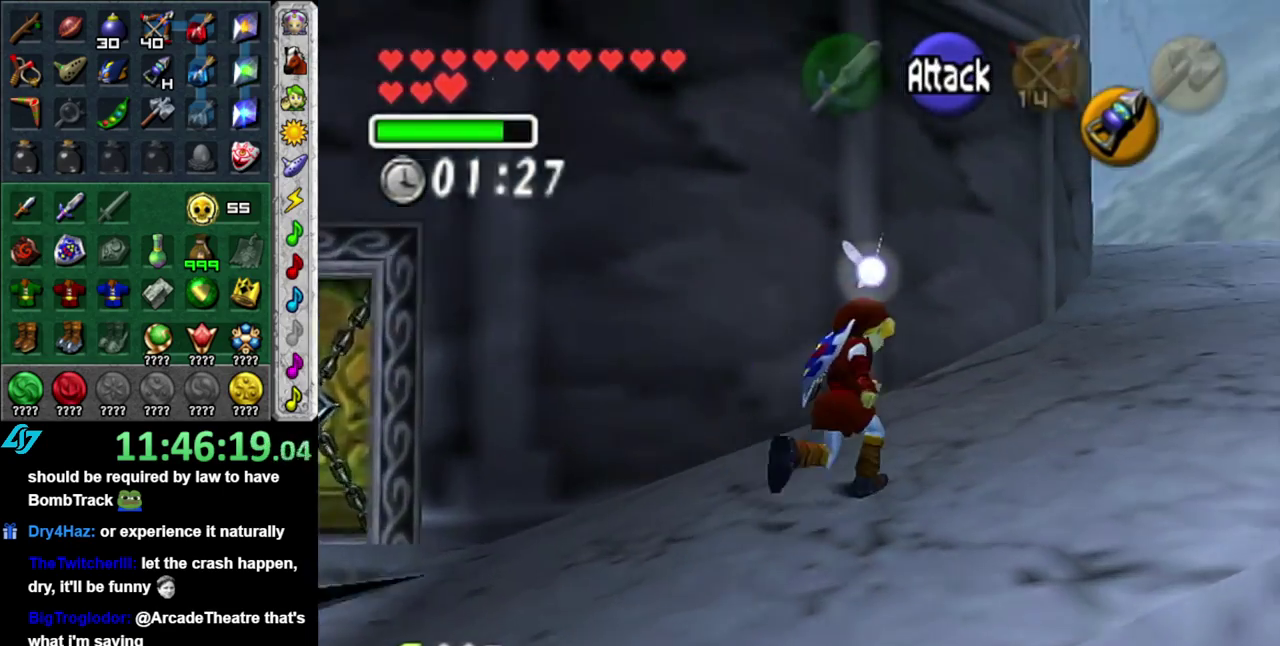
{"buttons": [], "left_stick": "down-left", "right_stick": "center", "events": [[217, "left_stick", "up"], [267, "left_stick", "center"], [400, "left_stick", "down-left"]]}
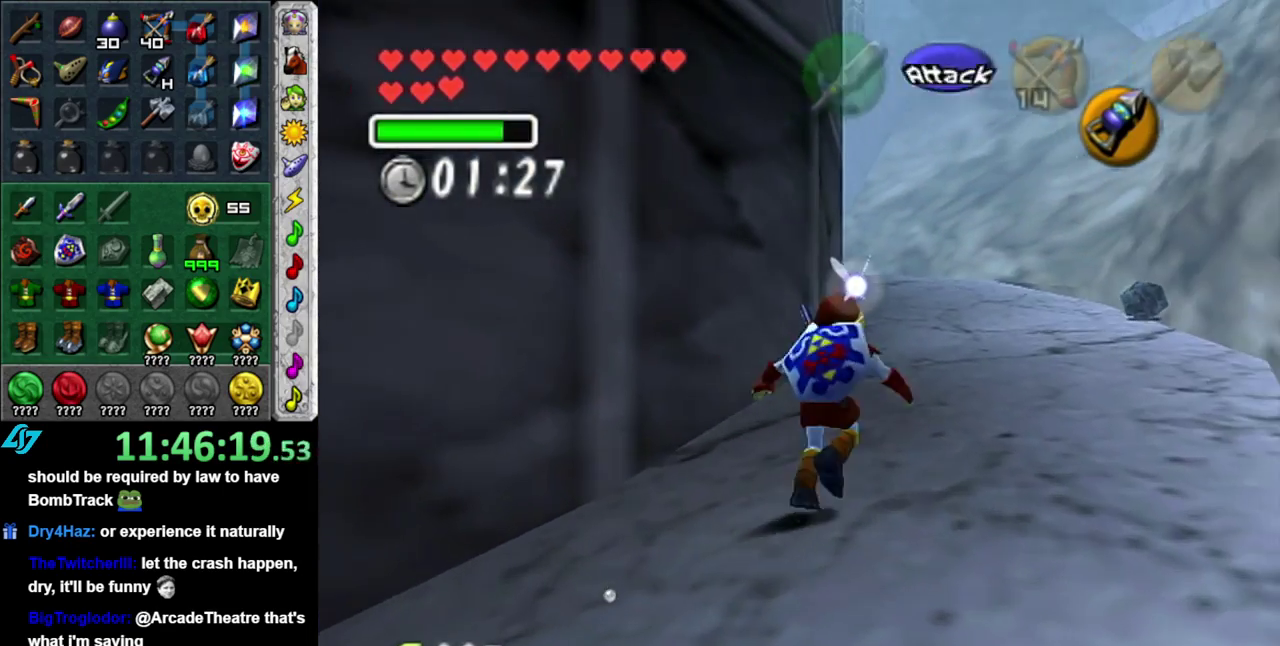
{"buttons": ["A"], "left_stick": "left", "right_stick": "center", "events": [[150, "left_stick", "left"], [433, "A", "down"]]}
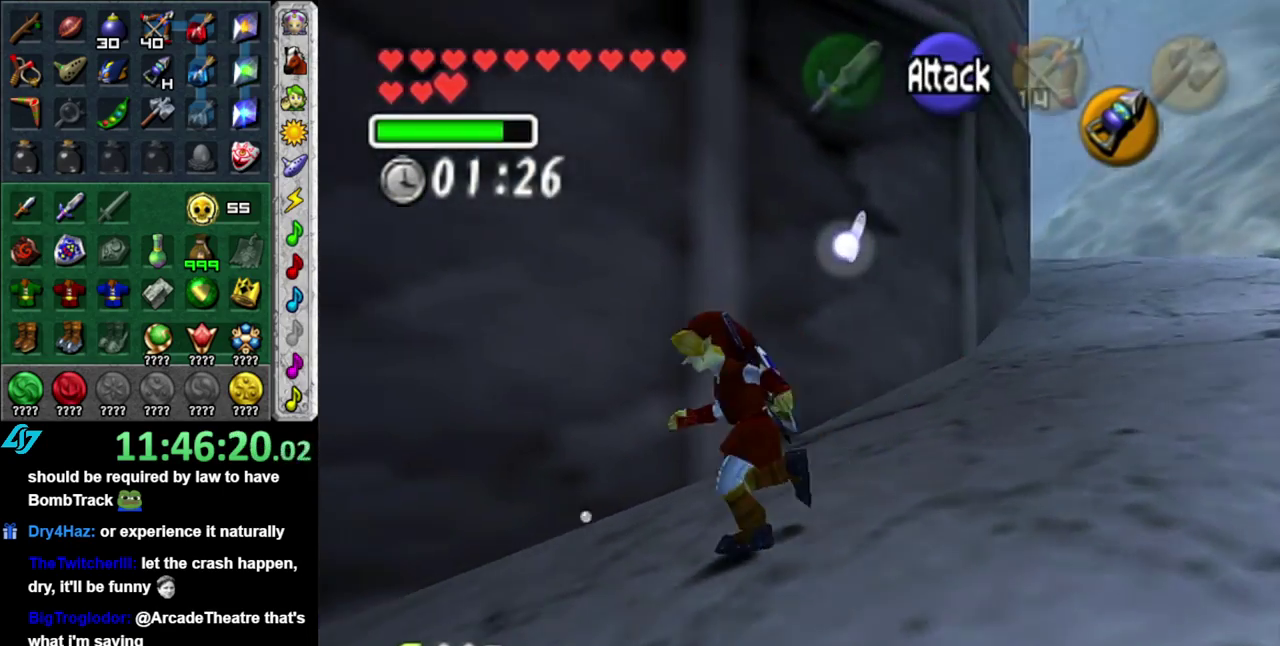
{"buttons": [], "left_stick": "up-left", "right_stick": "center", "events": [[483, "A", "up"], [483, "left_stick", "up-left"]]}
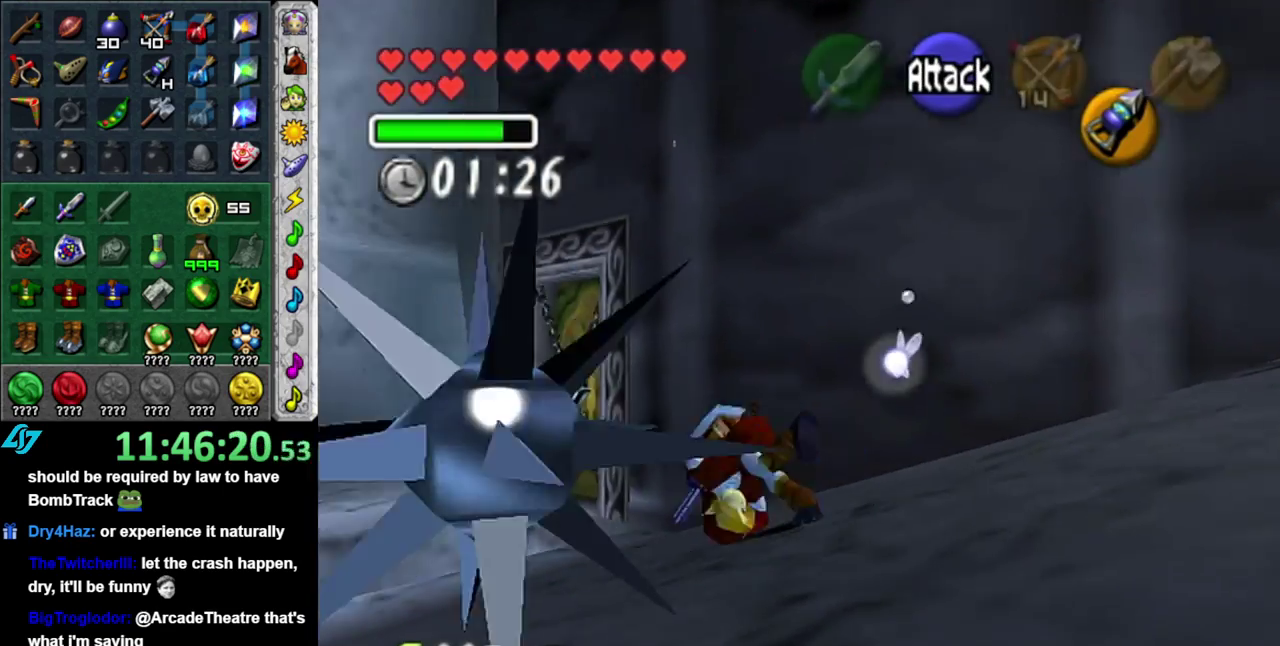
{"buttons": [], "left_stick": "up-left", "right_stick": "center", "events": [[300, "DPAD_LEFT", "down"], [483, "DPAD_LEFT", "up"]]}
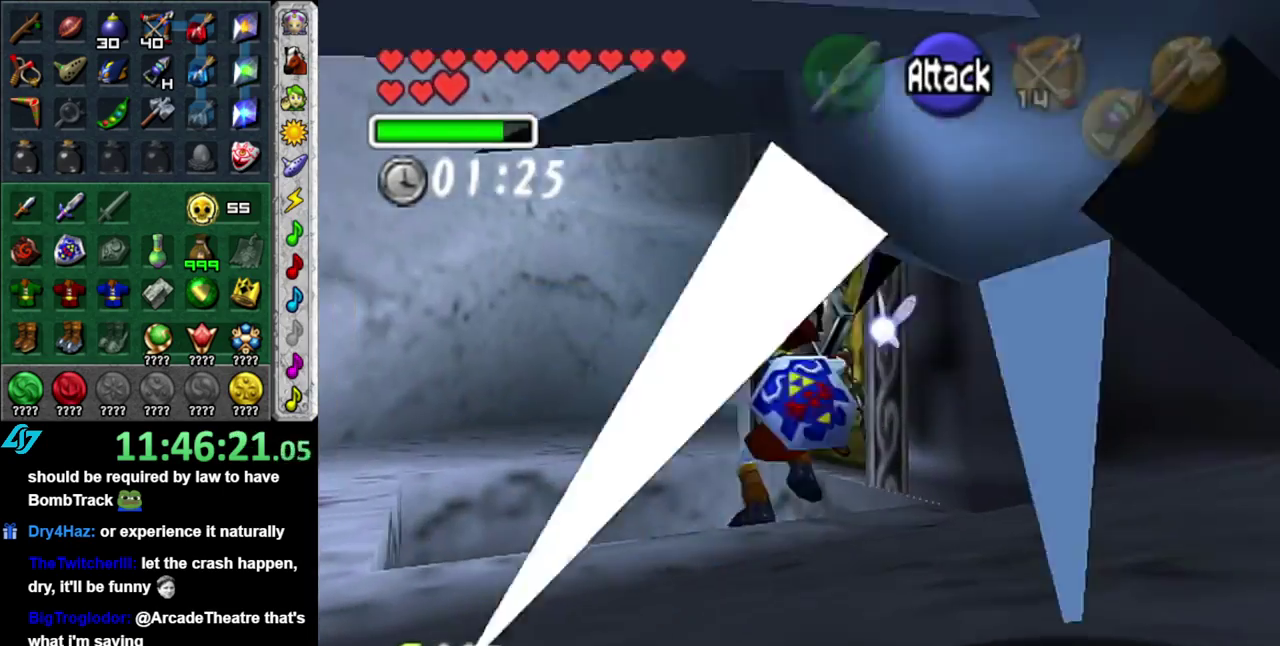
{"buttons": [], "left_stick": "up", "right_stick": "center", "events": [[183, "DPAD_LEFT", "down"], [183, "left_stick", "up"], [300, "DPAD_LEFT", "up"]]}
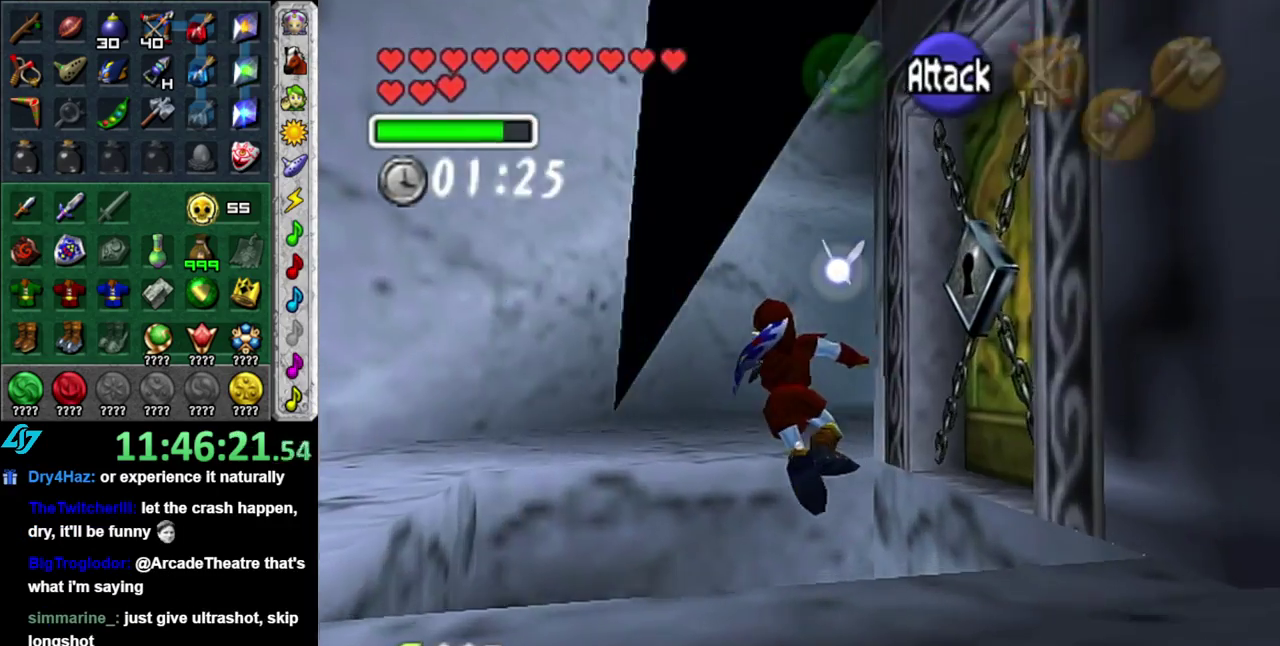
{"buttons": [], "left_stick": "up", "right_stick": "center", "events": []}
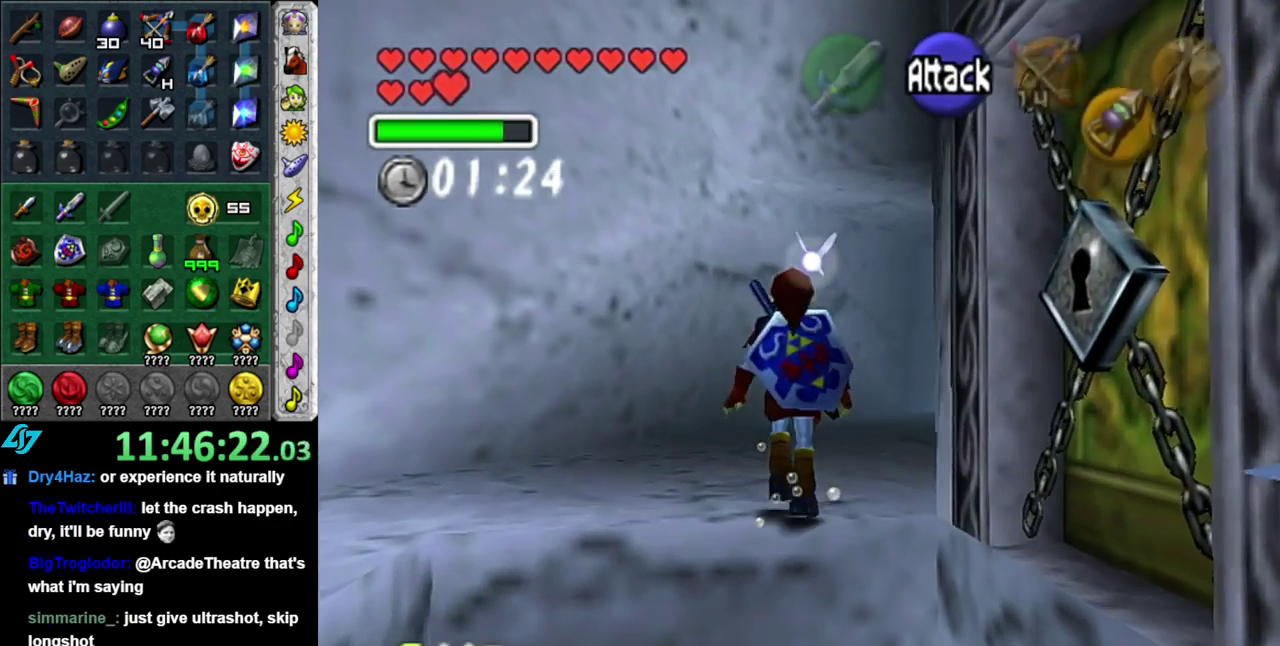
{"buttons": [], "left_stick": "up", "right_stick": "center", "events": []}
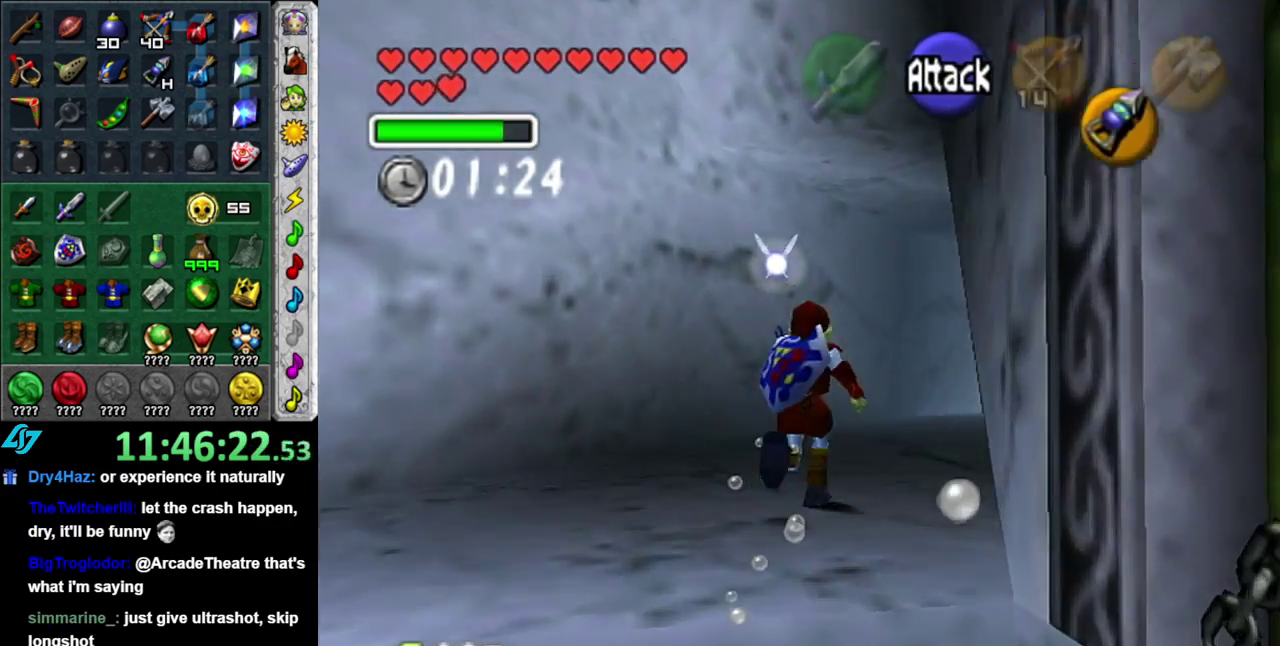
{"buttons": [], "left_stick": "up", "right_stick": "center", "events": []}
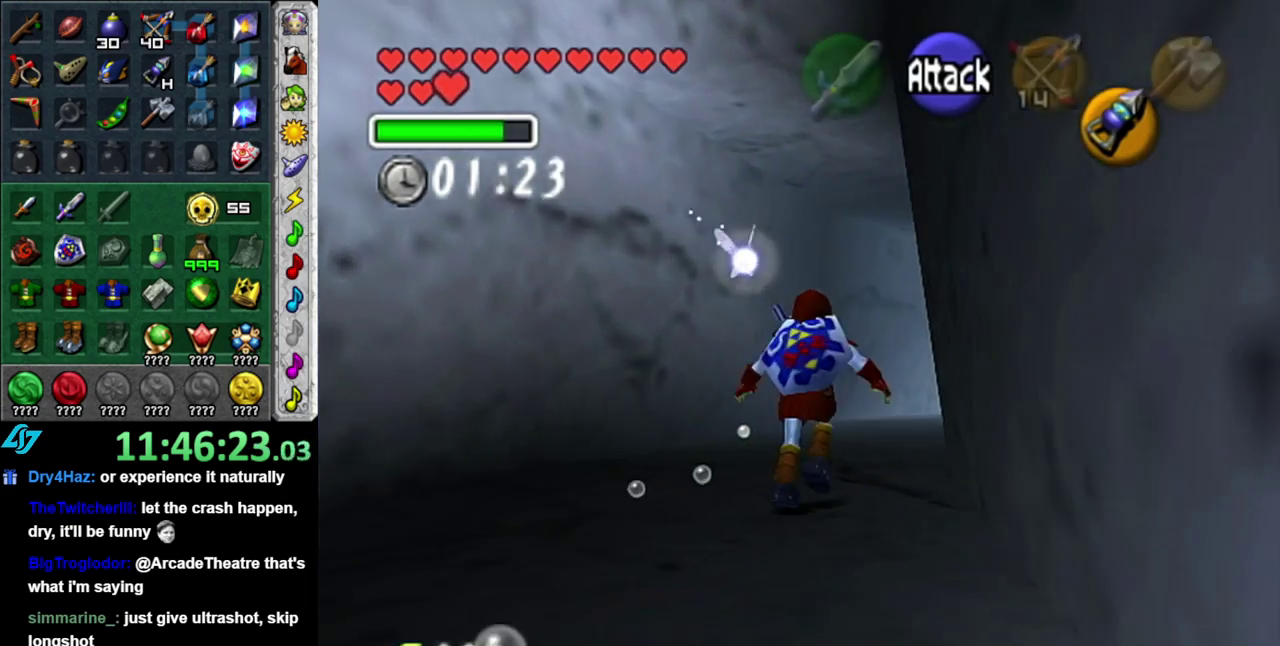
{"buttons": [], "left_stick": "up-right", "right_stick": "center", "events": [[183, "left_stick", "up-right"]]}
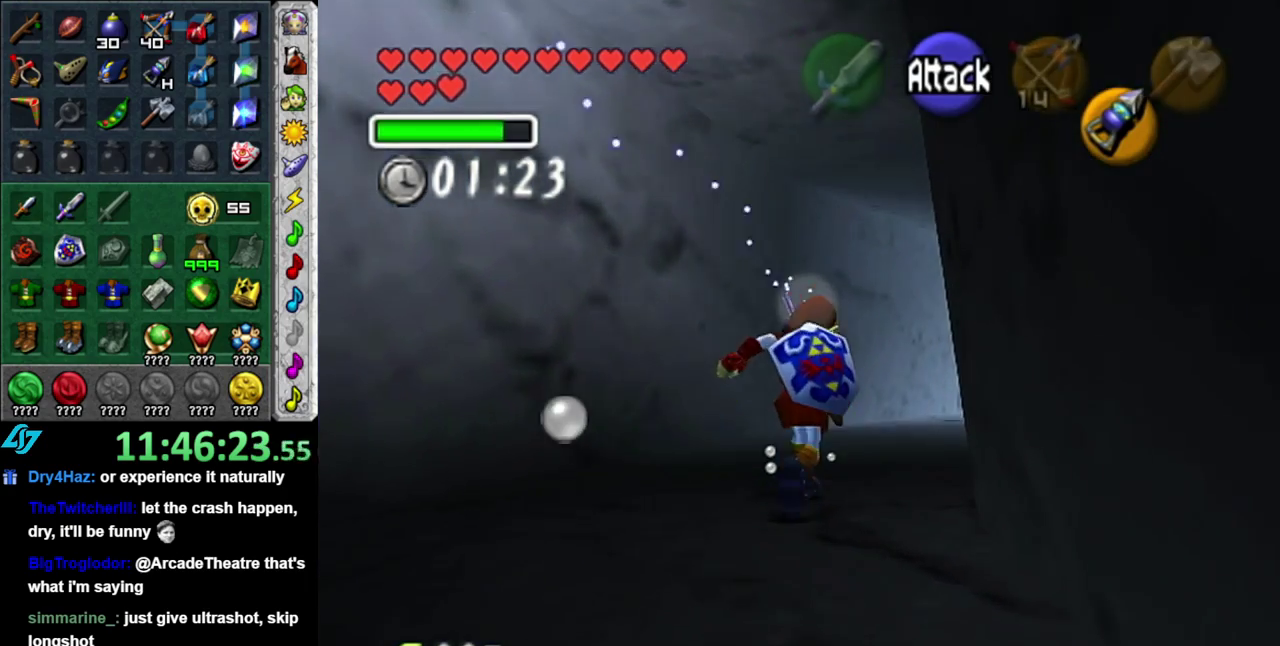
{"buttons": [], "left_stick": "up", "right_stick": "center", "events": [[17, "left_stick", "up"]]}
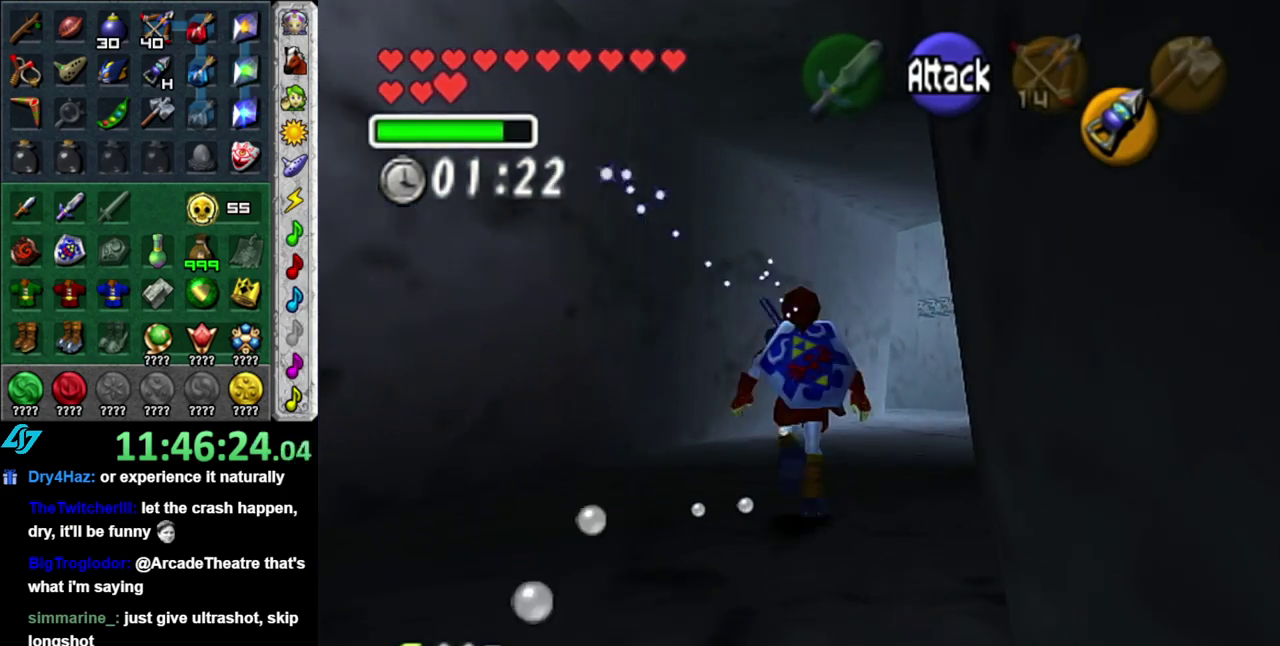
{"buttons": [], "left_stick": "up", "right_stick": "center", "events": []}
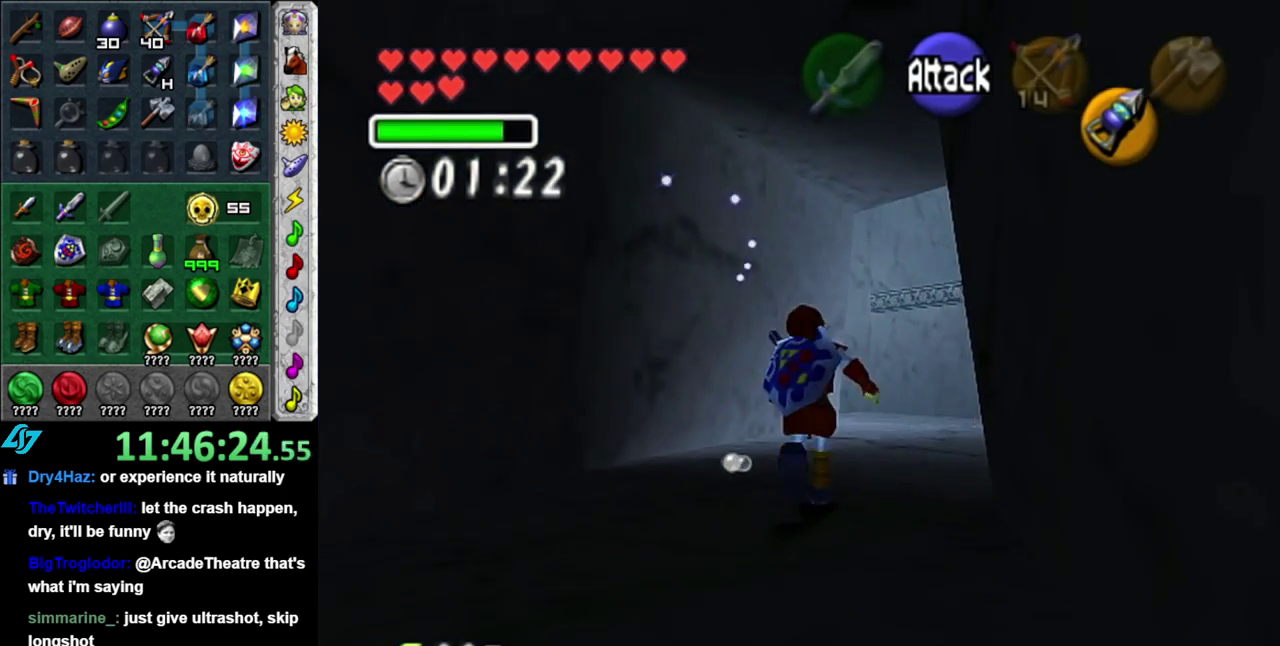
{"buttons": [], "left_stick": "up", "right_stick": "center", "events": [[183, "A", "down"], [483, "A", "up"]]}
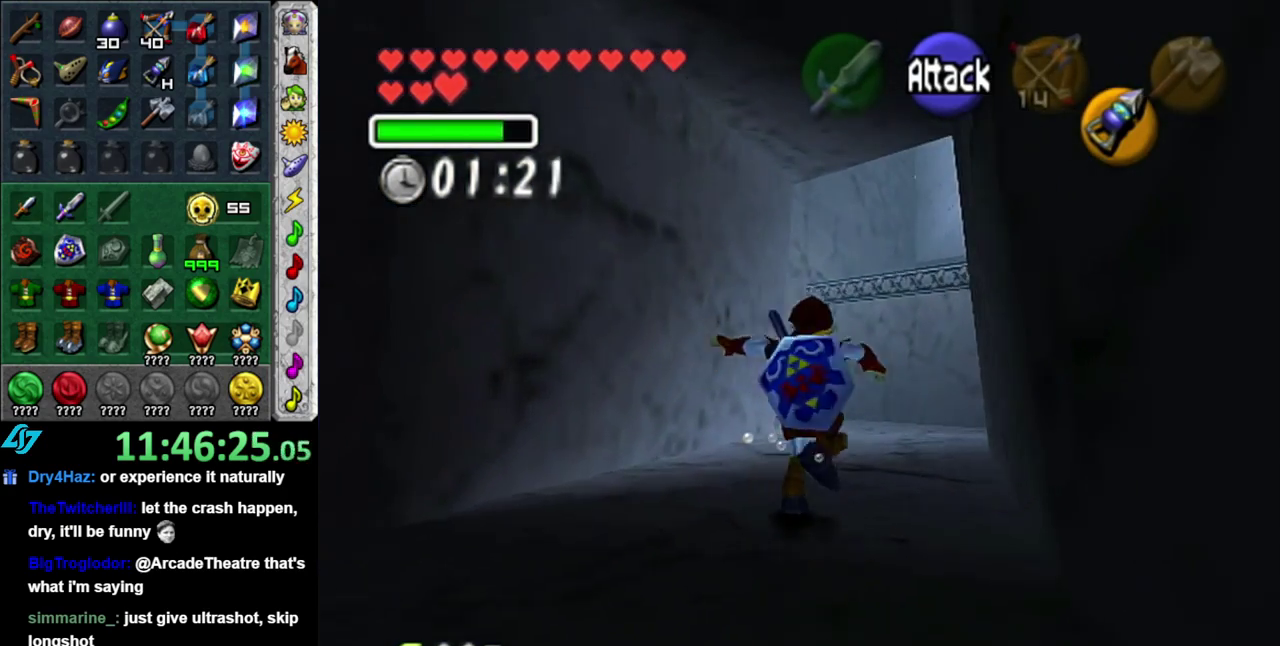
{"buttons": ["DPAD_LEFT"], "left_stick": "up", "right_stick": "center", "events": [[367, "DPAD_LEFT", "down"]]}
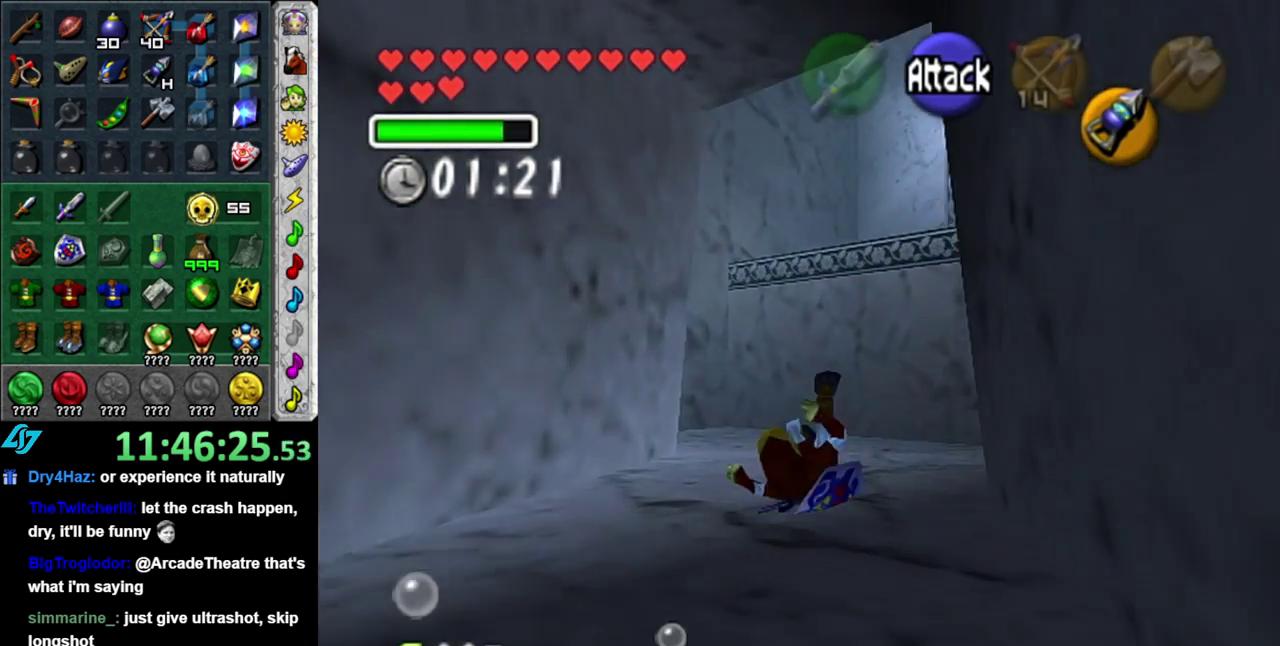
{"buttons": [], "left_stick": "up", "right_stick": "center", "events": [[83, "DPAD_LEFT", "up"]]}
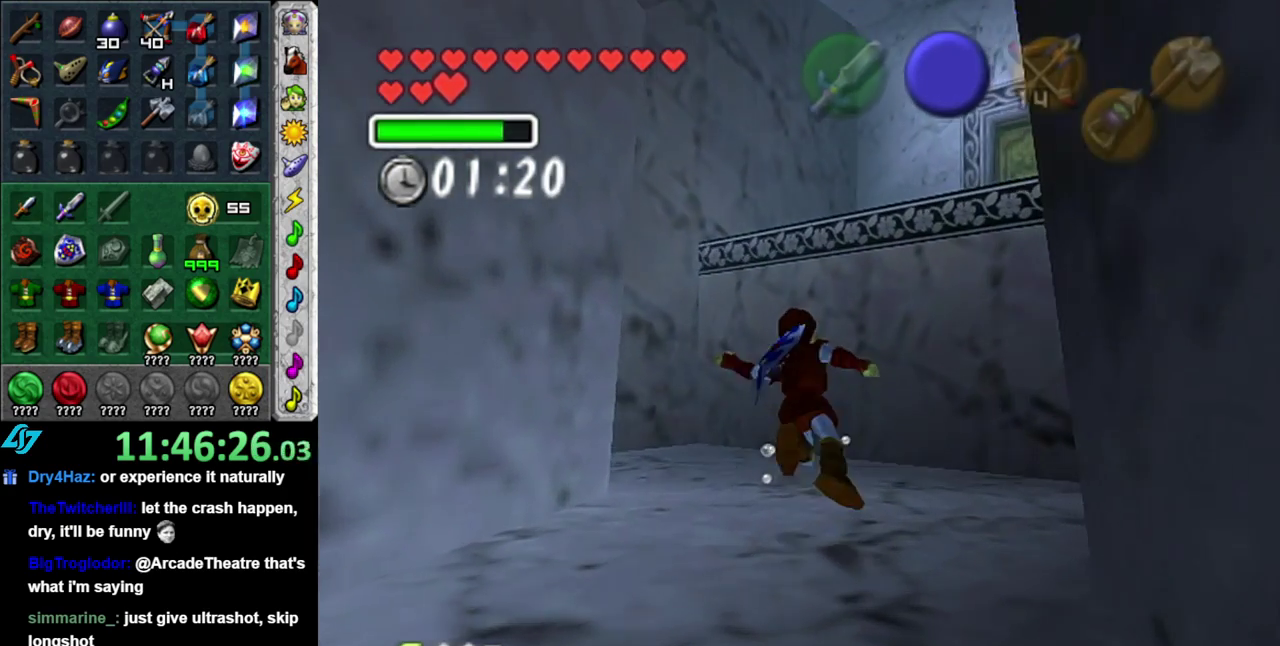
{"buttons": [], "left_stick": "up-right", "right_stick": "center", "events": [[467, "left_stick", "up-right"]]}
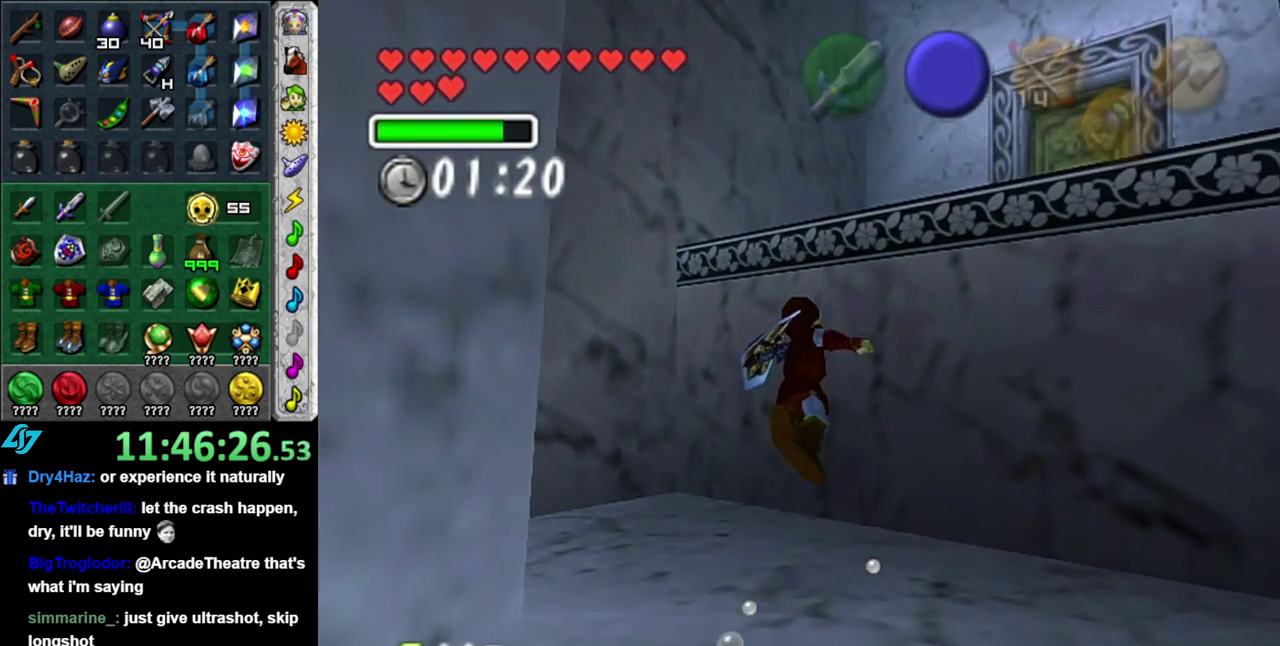
{"buttons": [], "left_stick": "up-right", "right_stick": "center", "events": []}
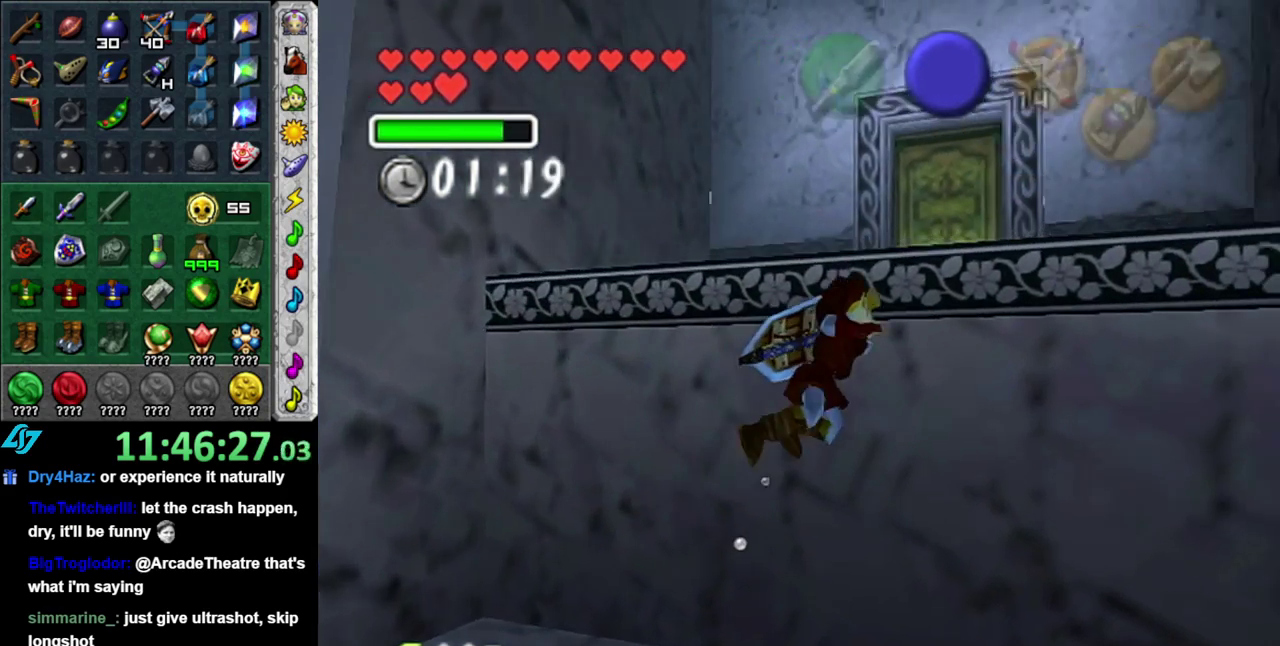
{"buttons": [], "left_stick": "up", "right_stick": "center", "events": [[150, "left_stick", "up"]]}
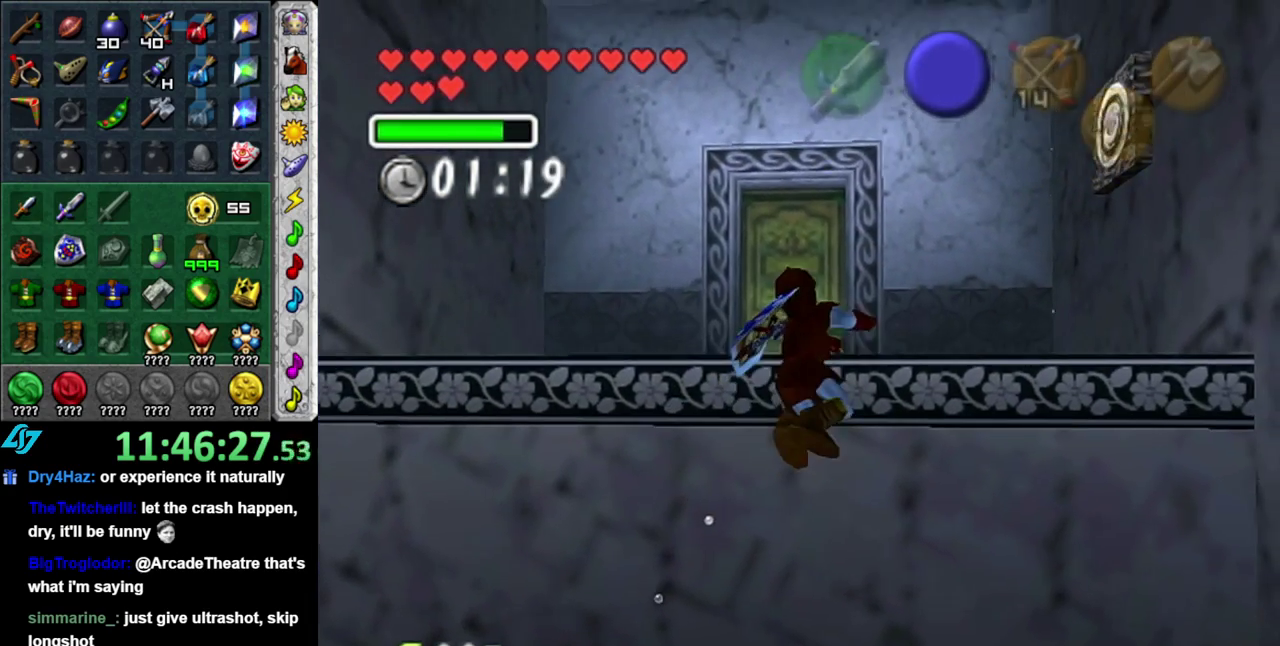
{"buttons": ["L1"], "left_stick": "up", "right_stick": "center", "events": [[117, "L1", "down"], [150, "DPAD_LEFT", "down"], [267, "DPAD_LEFT", "up"]]}
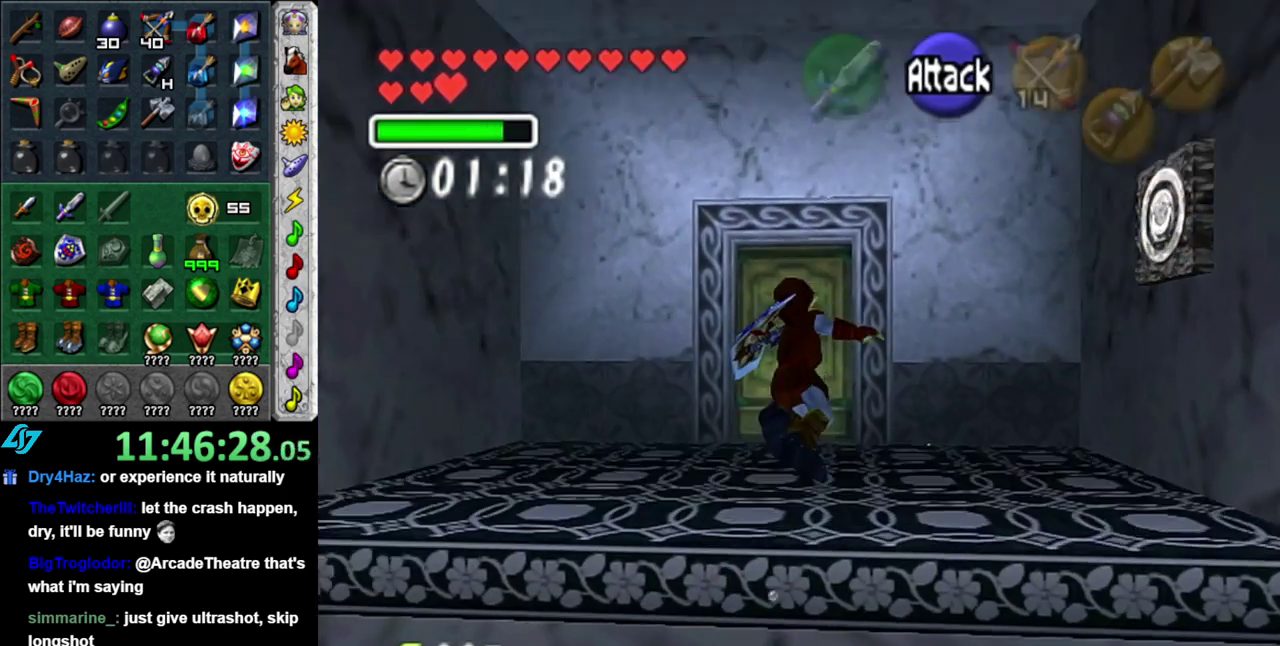
{"buttons": [], "left_stick": "up", "right_stick": "center", "events": [[183, "L1", "up"]]}
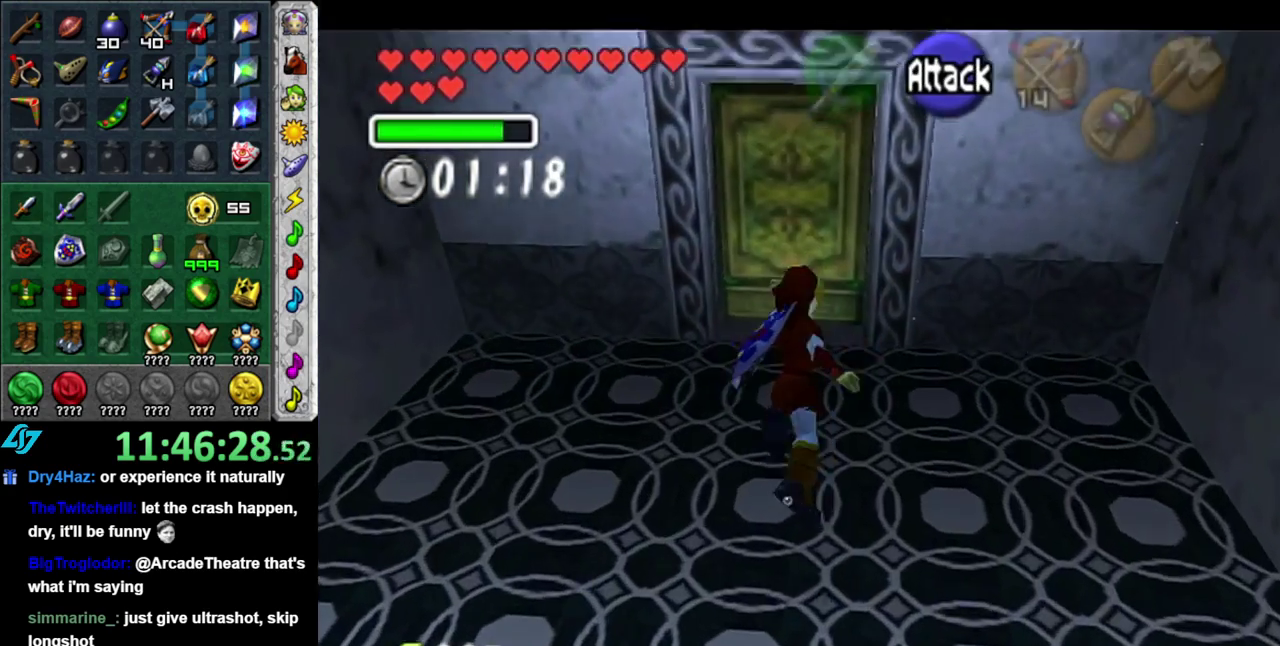
{"buttons": [], "left_stick": "up", "right_stick": "center", "events": []}
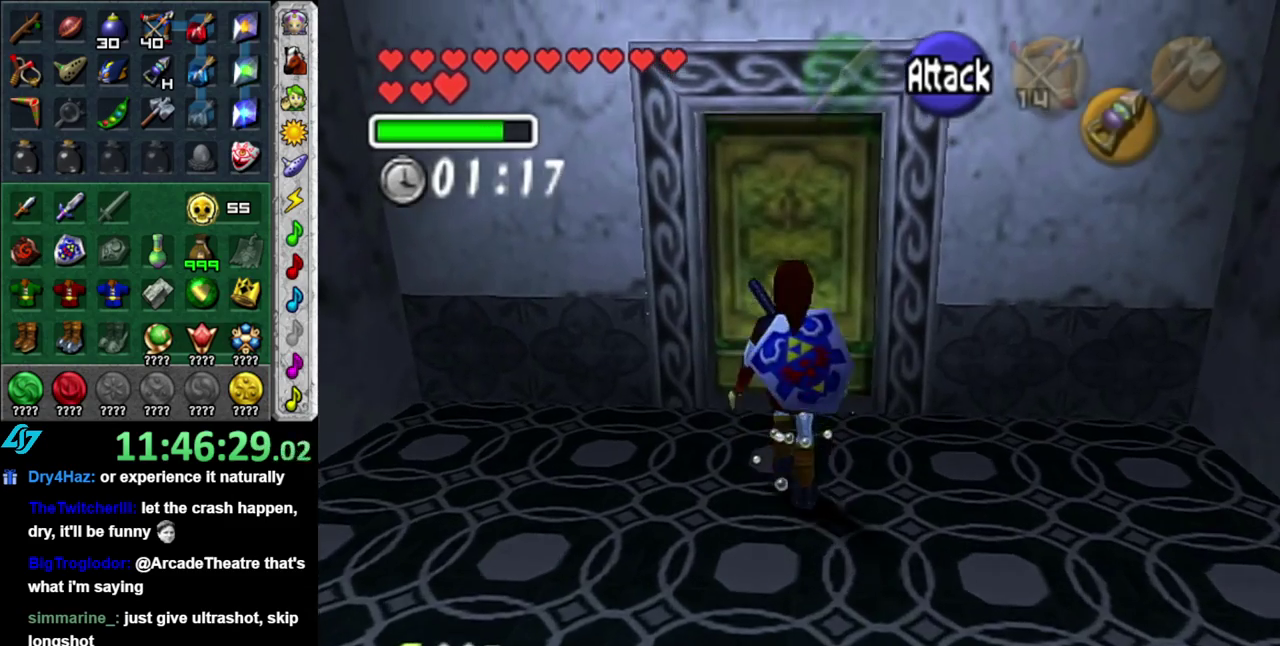
{"buttons": [], "left_stick": "center", "right_stick": "center", "events": [[183, "A", "down"], [233, "left_stick", "center"], [267, "A", "up"], [367, "A", "down"], [467, "A", "up"]]}
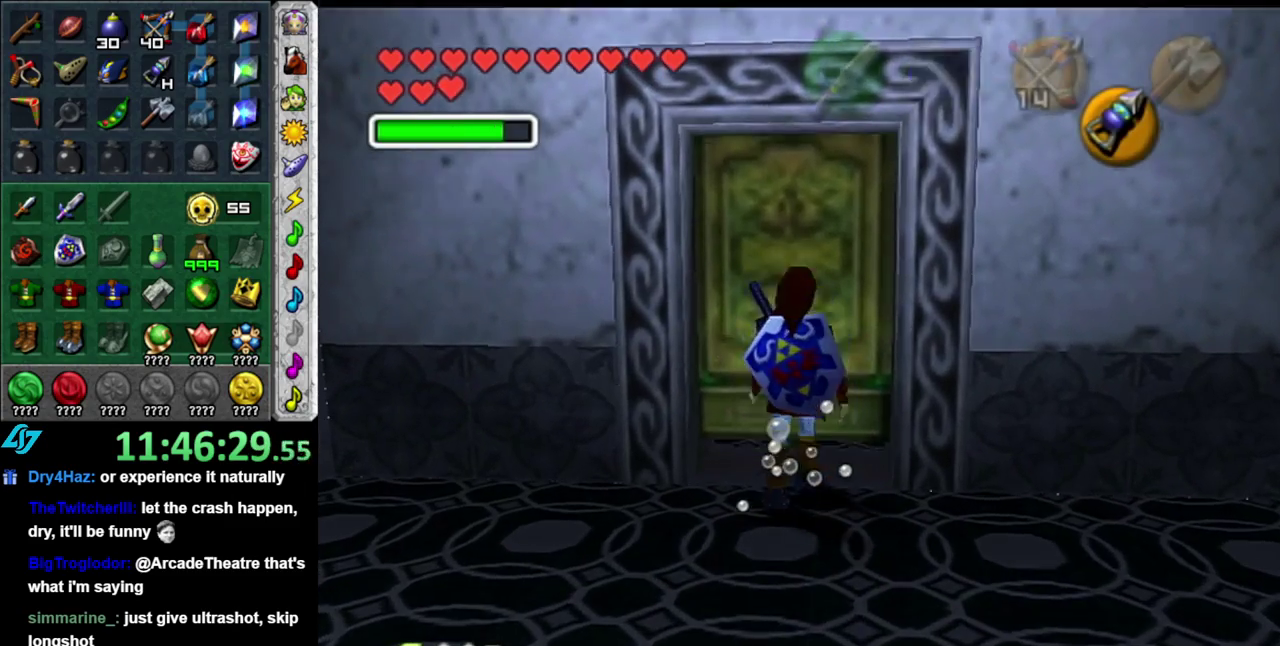
{"buttons": [], "left_stick": "center", "right_stick": "center", "events": [[50, "A", "down"], [117, "A", "up"], [217, "A", "down"], [300, "A", "up"], [367, "A", "down"], [483, "A", "up"]]}
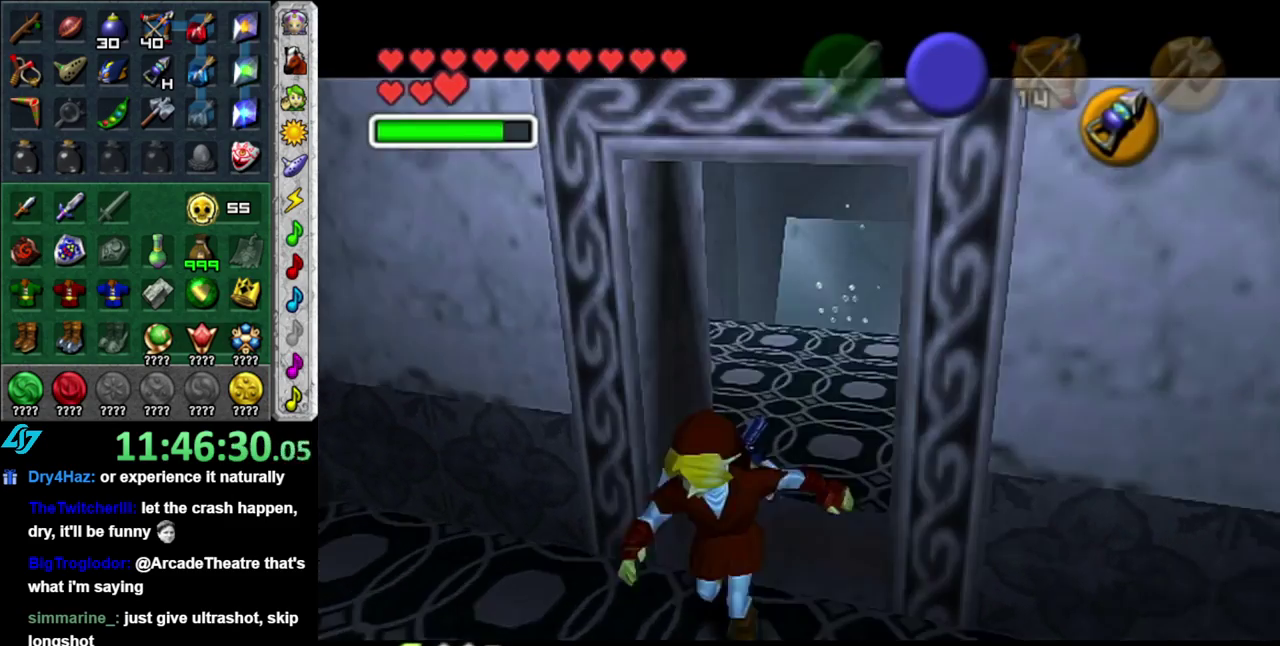
{"buttons": [], "left_stick": "center", "right_stick": "center", "events": []}
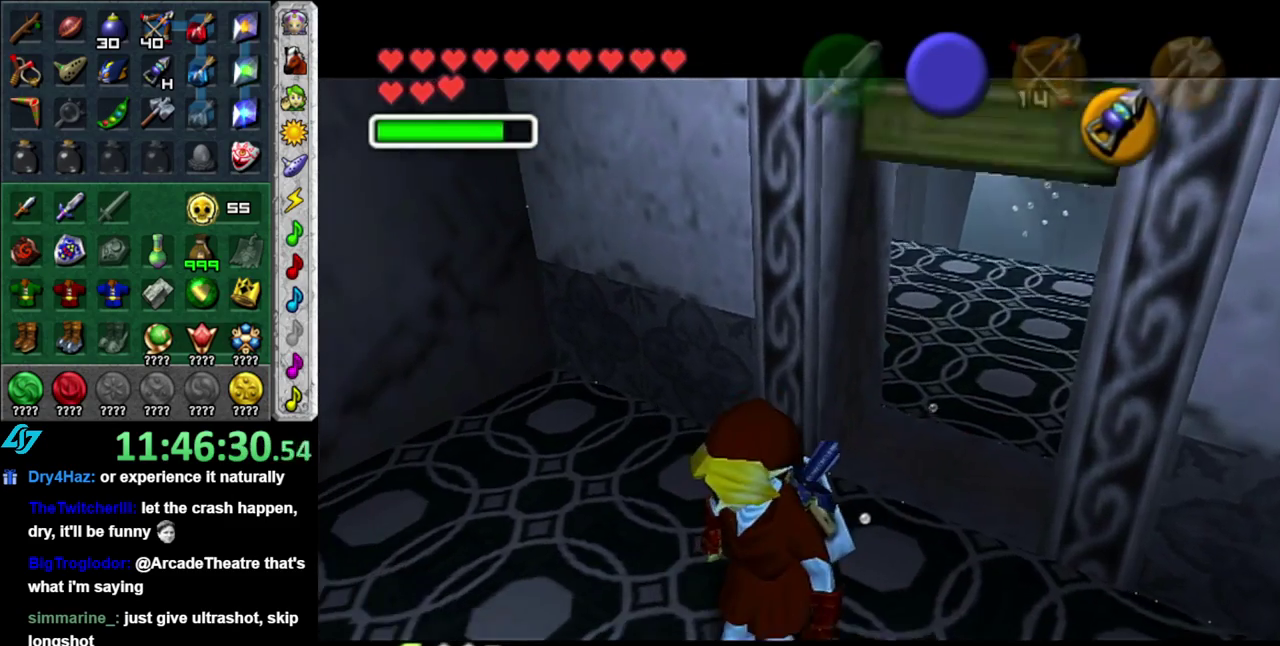
{"buttons": [], "left_stick": "center", "right_stick": "center", "events": []}
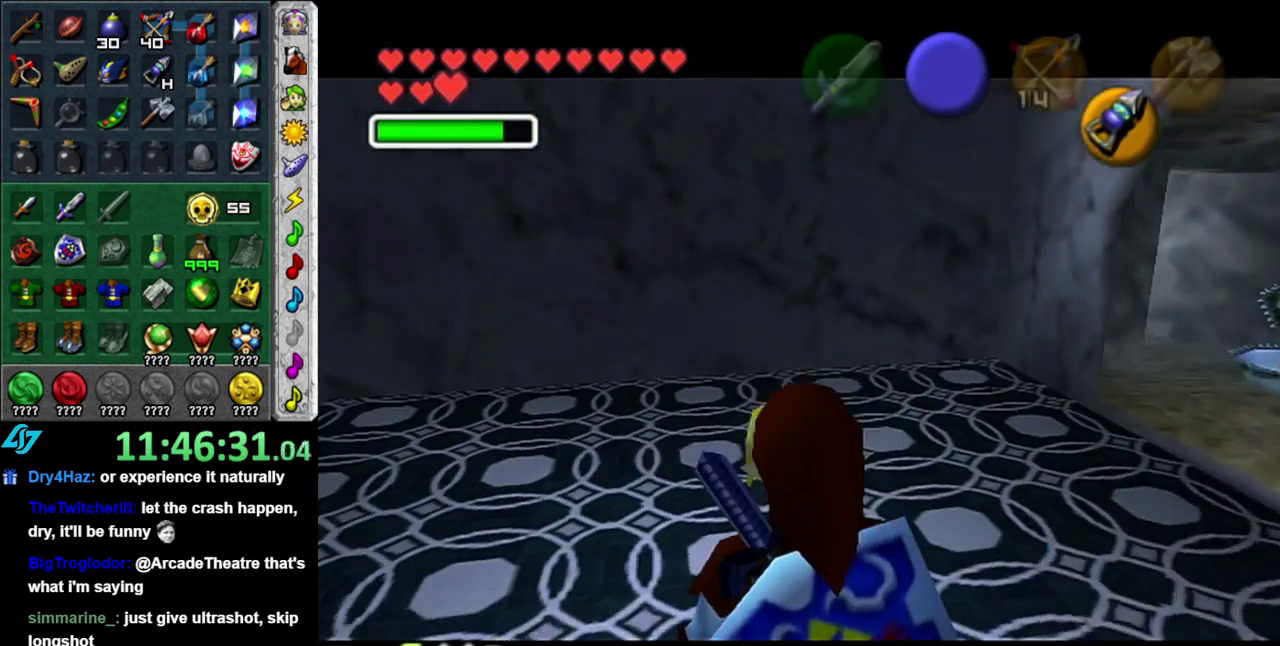
{"buttons": [], "left_stick": "up-right", "right_stick": "center", "events": [[17, "left_stick", "up"], [333, "left_stick", "up-right"]]}
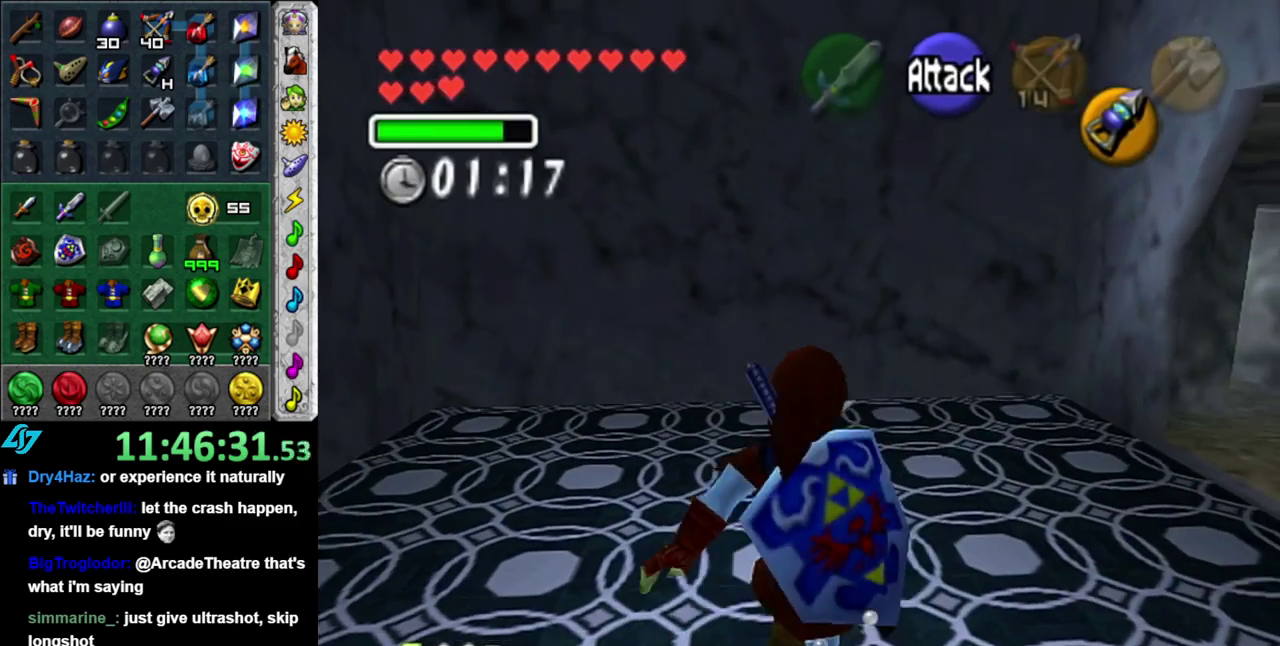
{"buttons": [], "left_stick": "right", "right_stick": "center", "events": [[400, "left_stick", "right"]]}